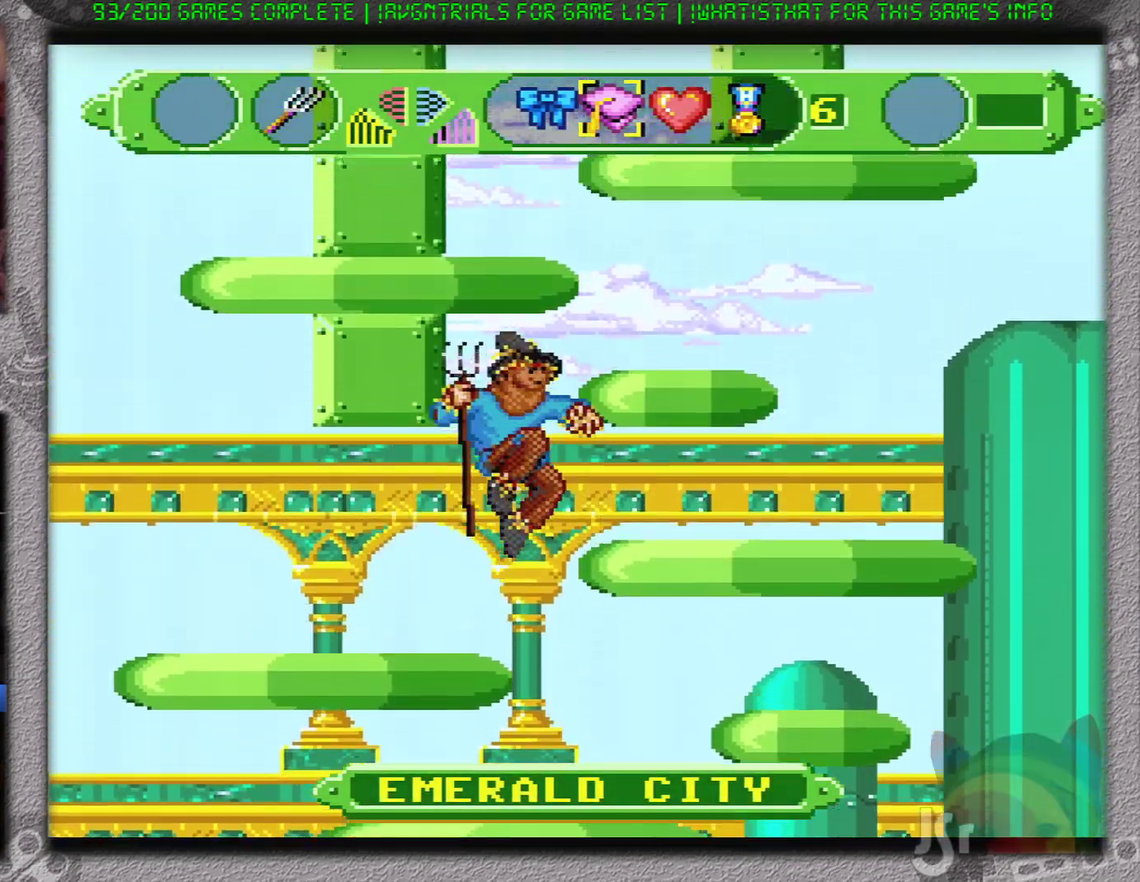
Gameplay with a controller (Nintendo layout); each line is a JSON object with the inputs held at the frame after it. "events" lists button and stick changes between this image and that frame as [ms after this image, input, new state], when the widget could be followed in between. Not read: L1 L3 R1 R3.
{"buttons": [], "events": [[67, "DPAD_RIGHT", "up"], [100, "B", "up"]]}
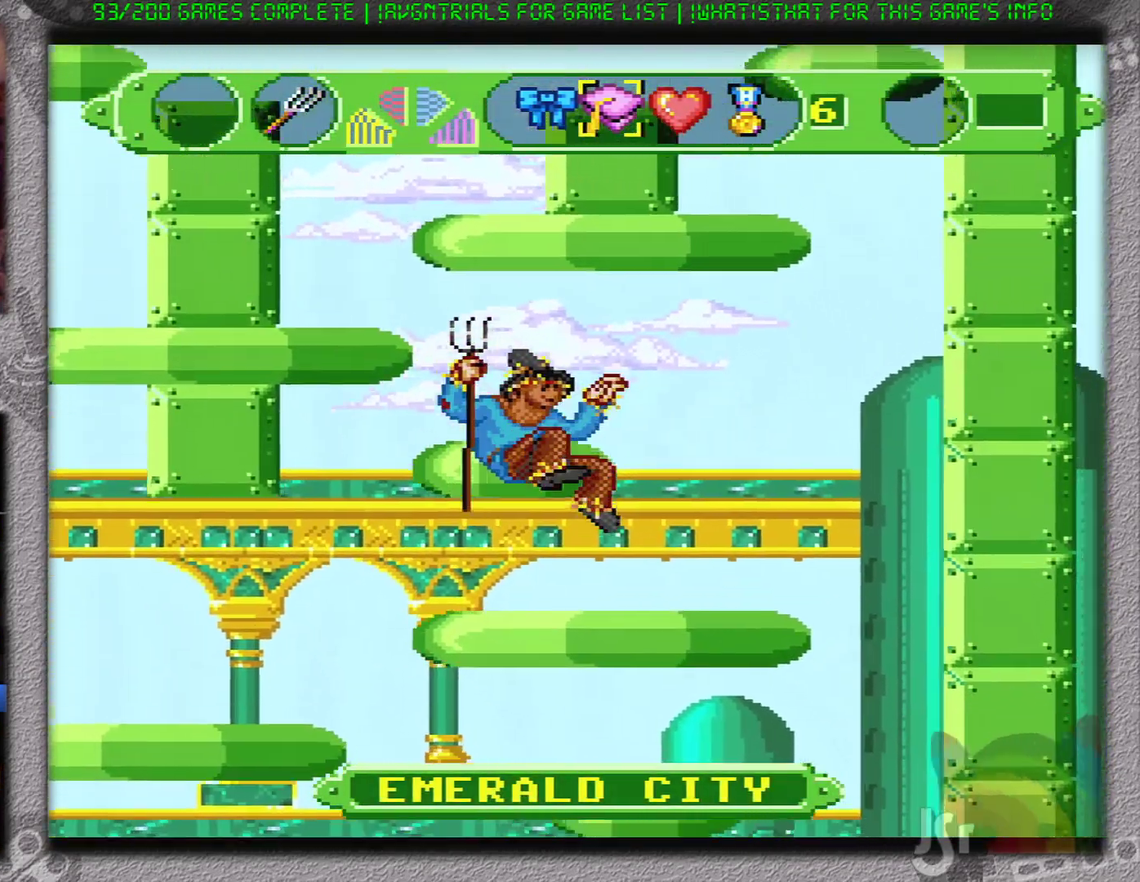
{"buttons": ["B"], "events": [[33, "DPAD_LEFT", "down"], [133, "DPAD_LEFT", "up"], [300, "B", "down"]]}
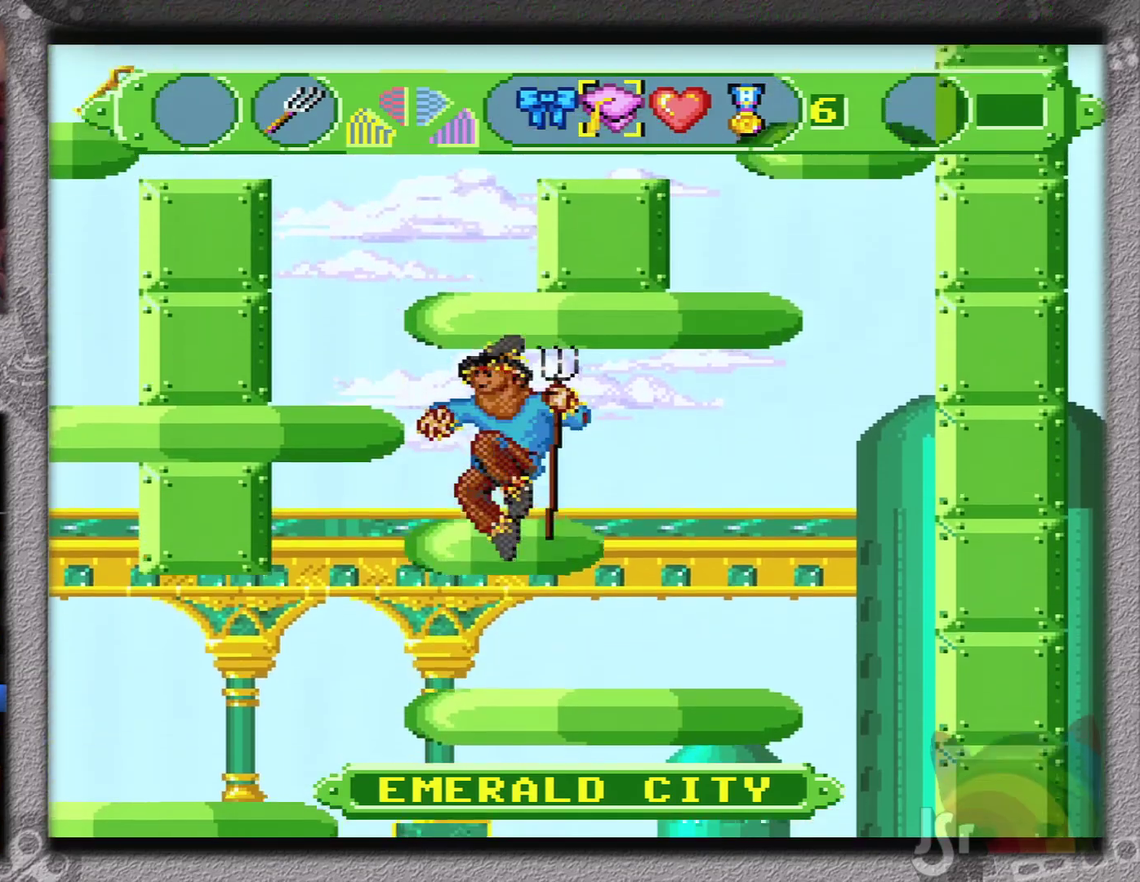
{"buttons": [], "events": [[34, "B", "up"]]}
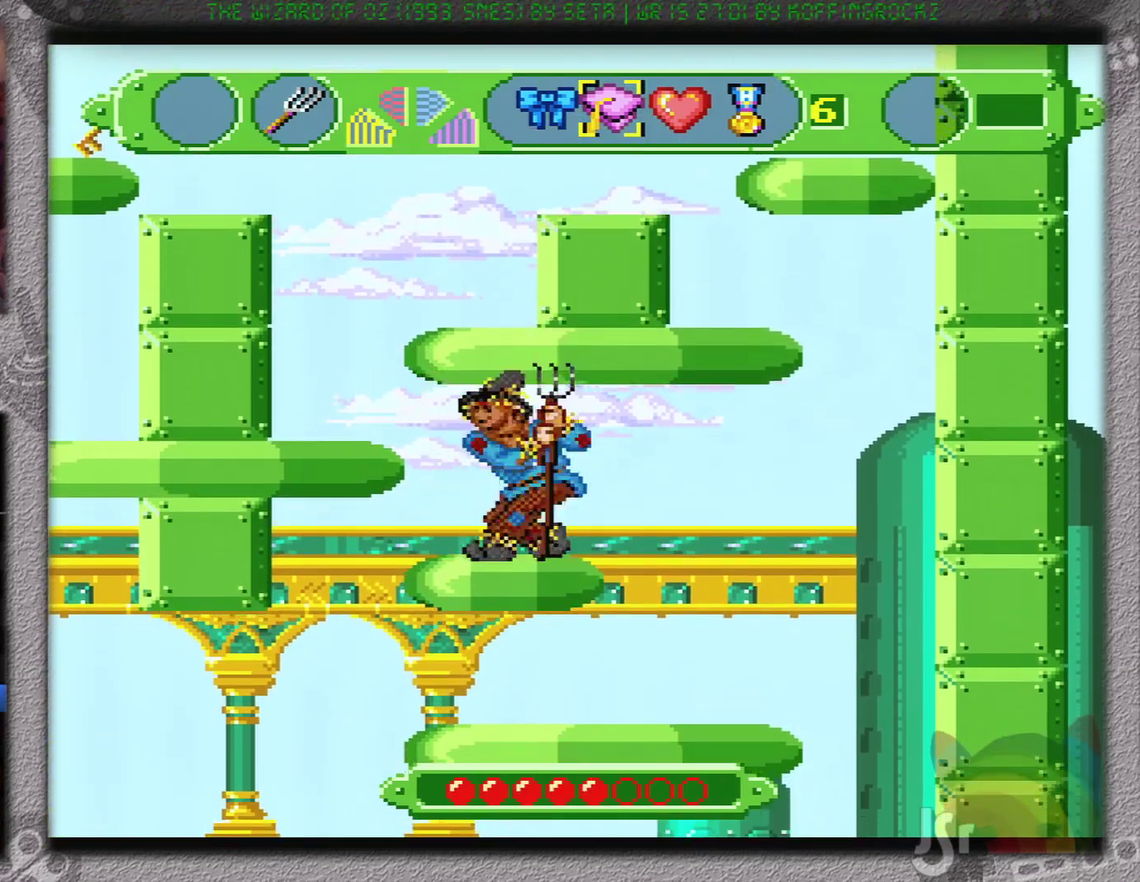
{"buttons": [], "events": [[50, "DPAD_LEFT", "down"], [117, "B", "down"], [317, "B", "up"], [334, "DPAD_LEFT", "up"]]}
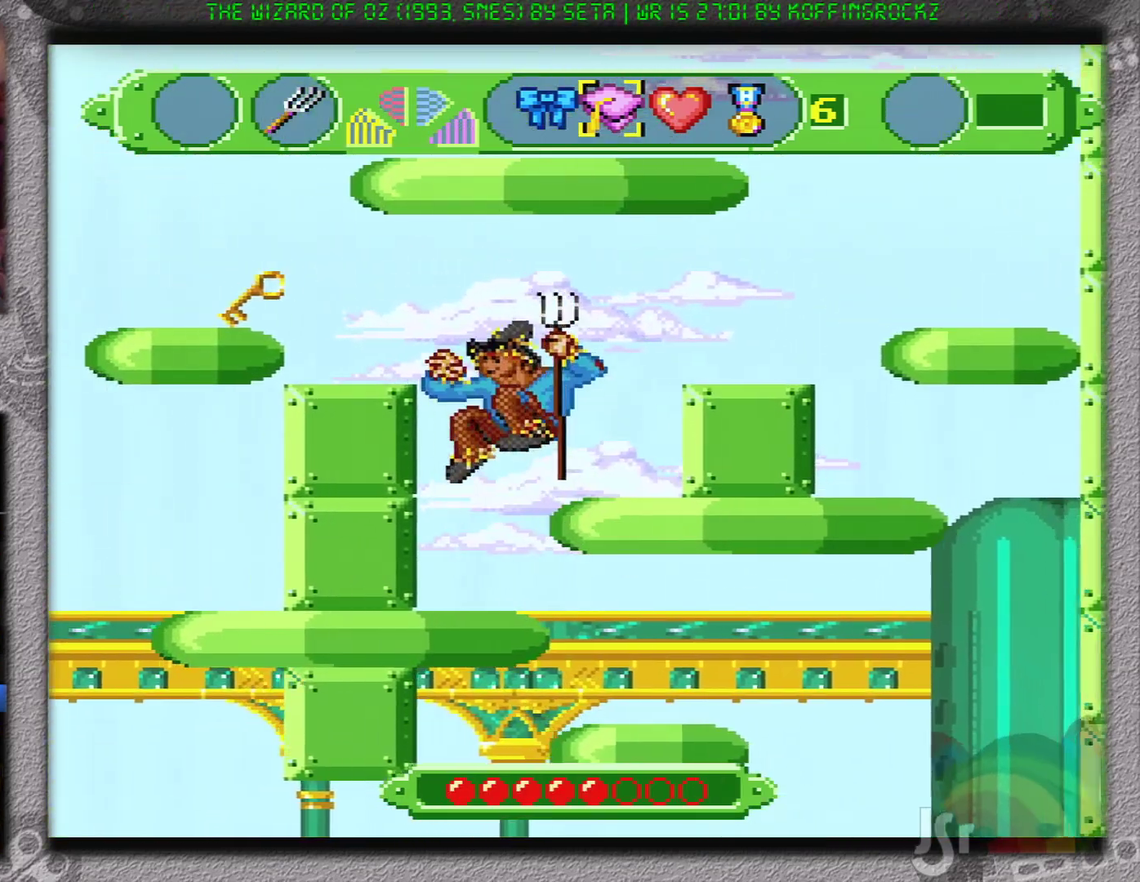
{"buttons": ["DPAD_LEFT"], "events": [[117, "DPAD_LEFT", "down"]]}
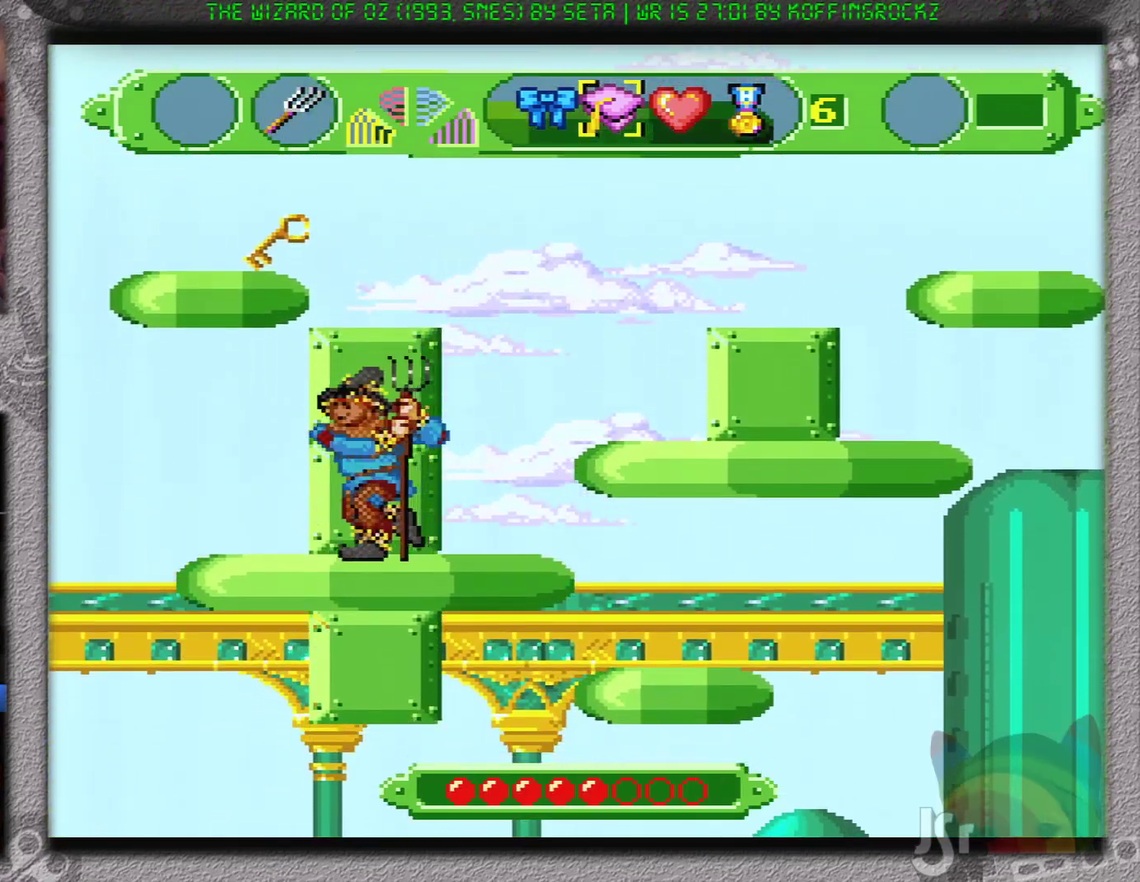
{"buttons": ["B", "DPAD_RIGHT"], "events": [[217, "B", "down"], [334, "DPAD_LEFT", "up"], [367, "DPAD_RIGHT", "down"]]}
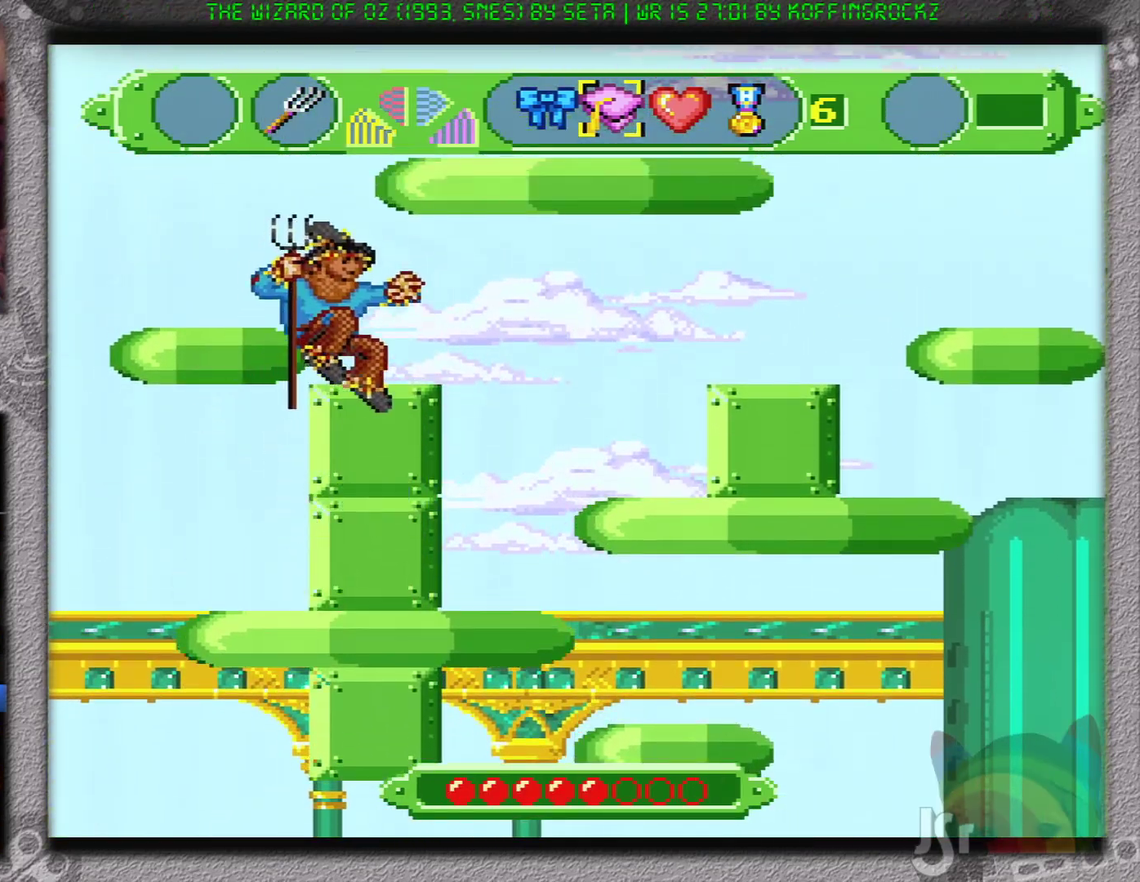
{"buttons": ["DPAD_RIGHT"], "events": [[117, "B", "up"]]}
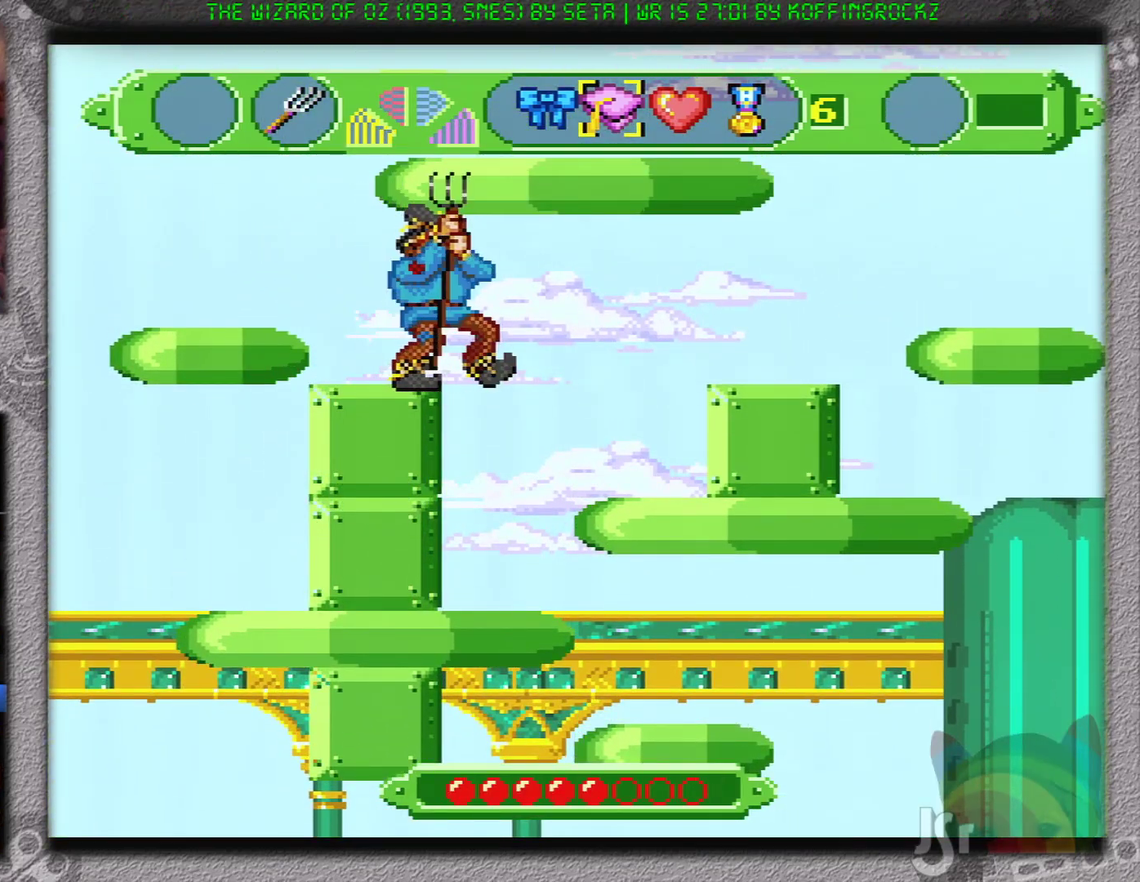
{"buttons": ["DPAD_RIGHT"], "events": []}
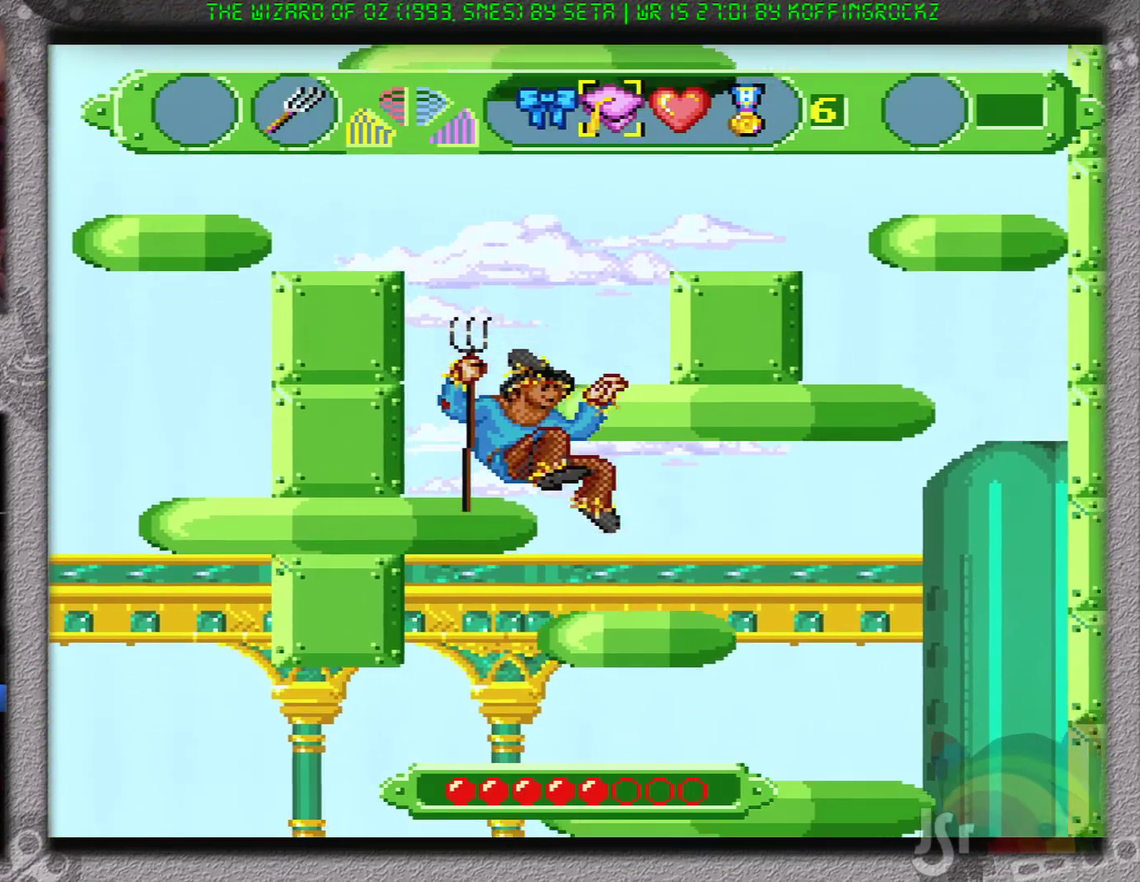
{"buttons": ["DPAD_RIGHT"], "events": []}
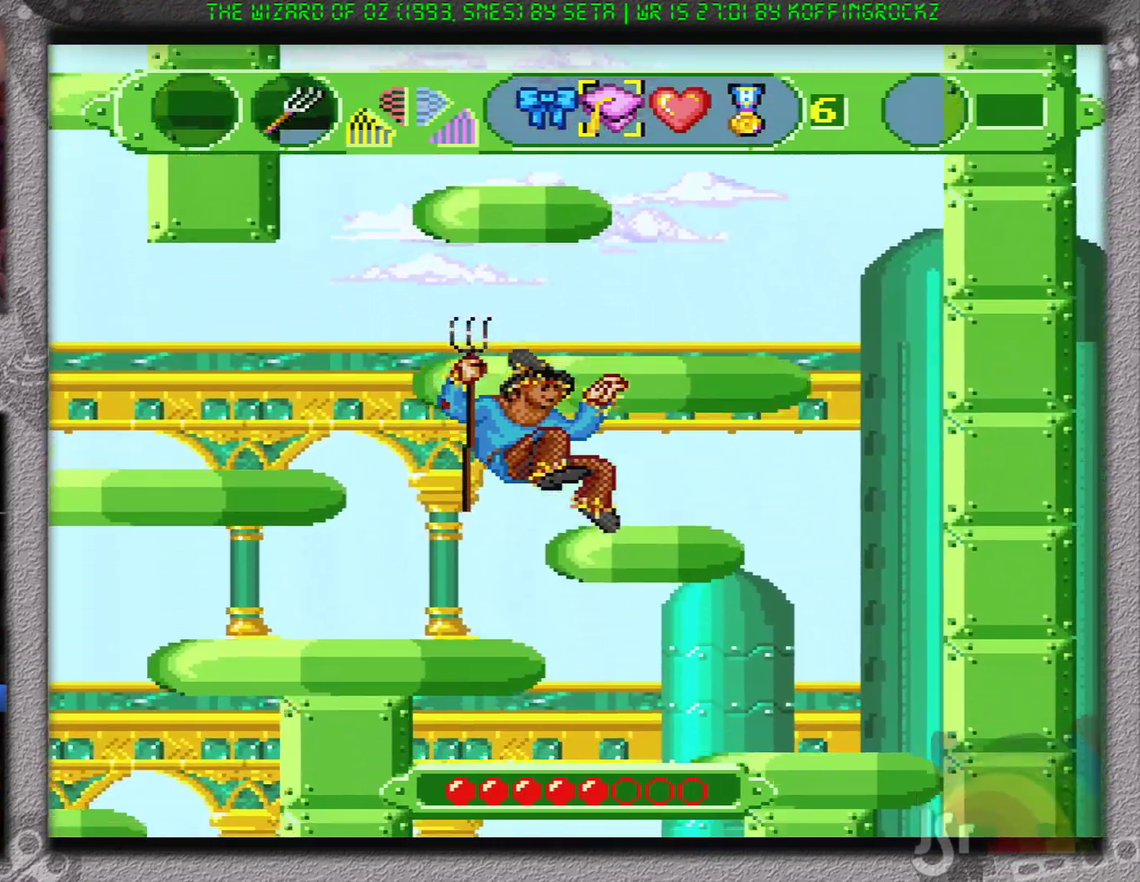
{"buttons": ["DPAD_RIGHT"], "events": []}
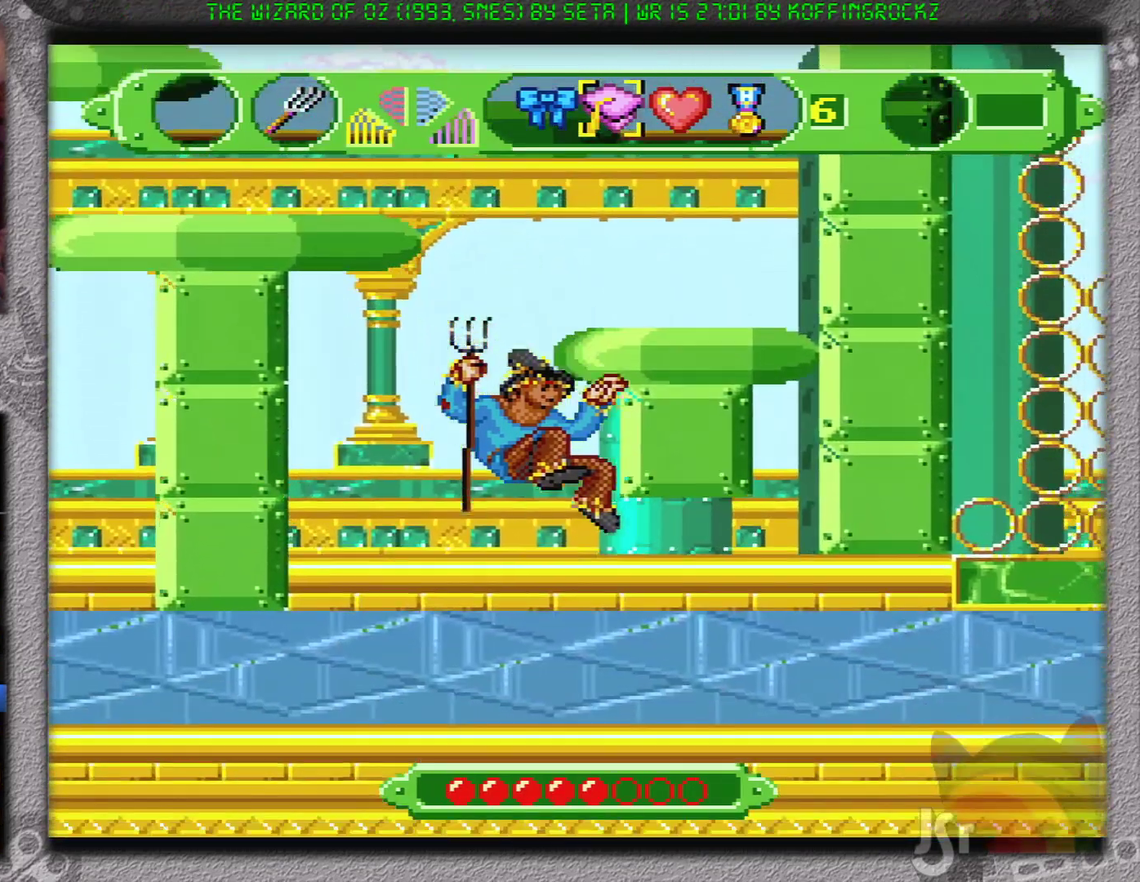
{"buttons": ["DPAD_RIGHT"], "events": [[317, "B", "down"], [401, "B", "up"]]}
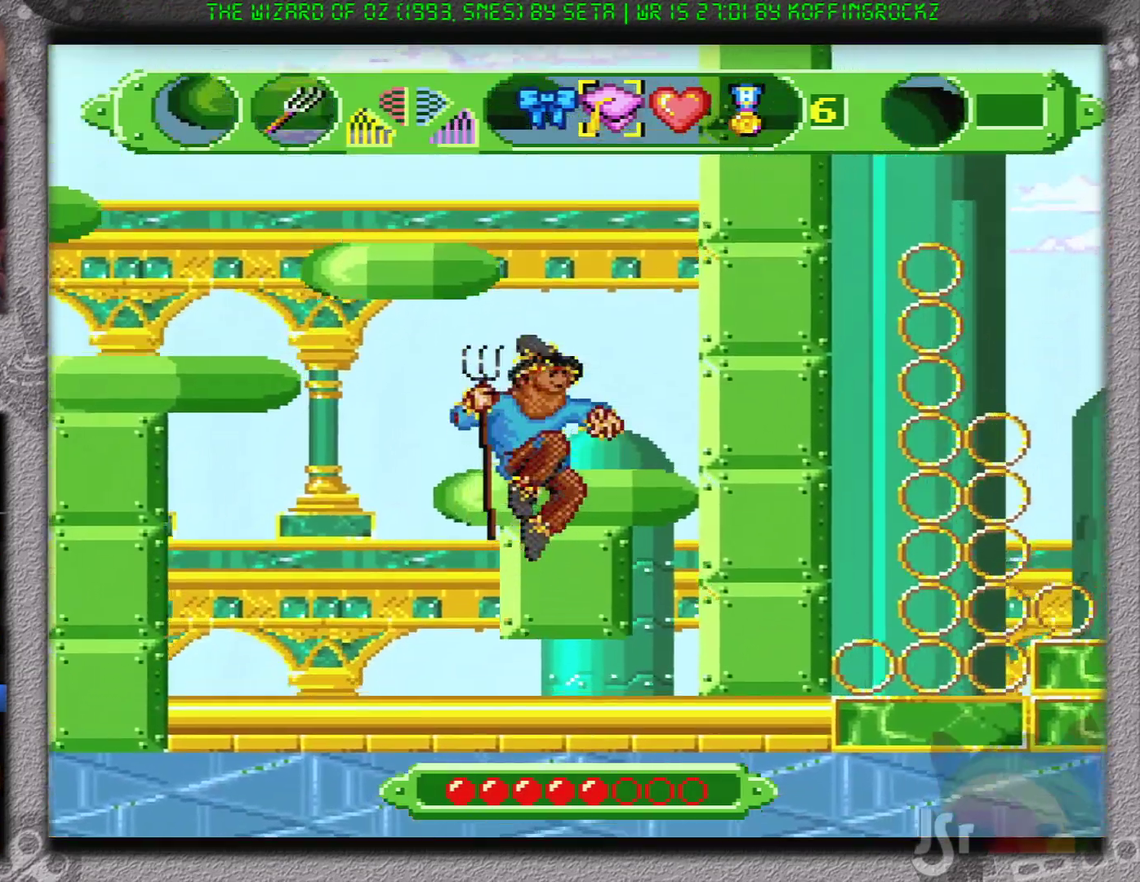
{"buttons": ["DPAD_RIGHT"], "events": []}
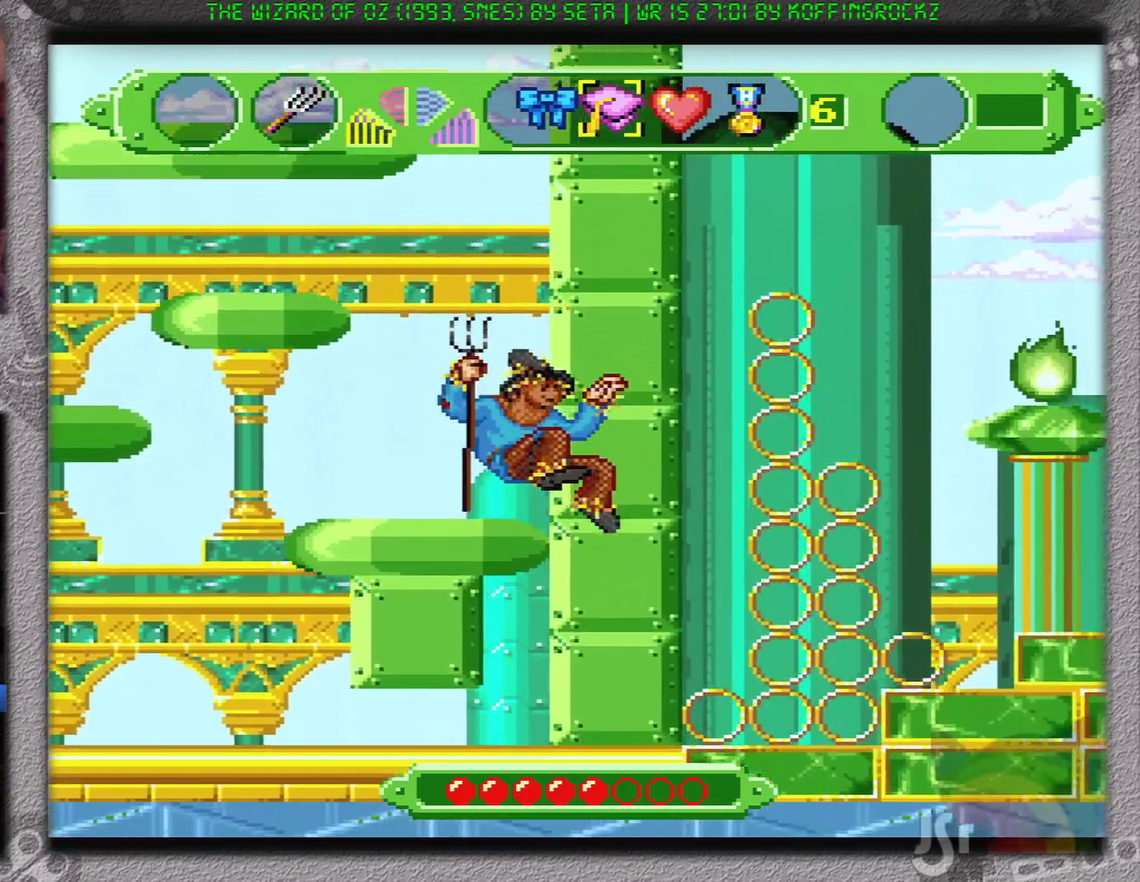
{"buttons": ["DPAD_RIGHT", "SELECT"], "events": [[501, "SELECT", "down"]]}
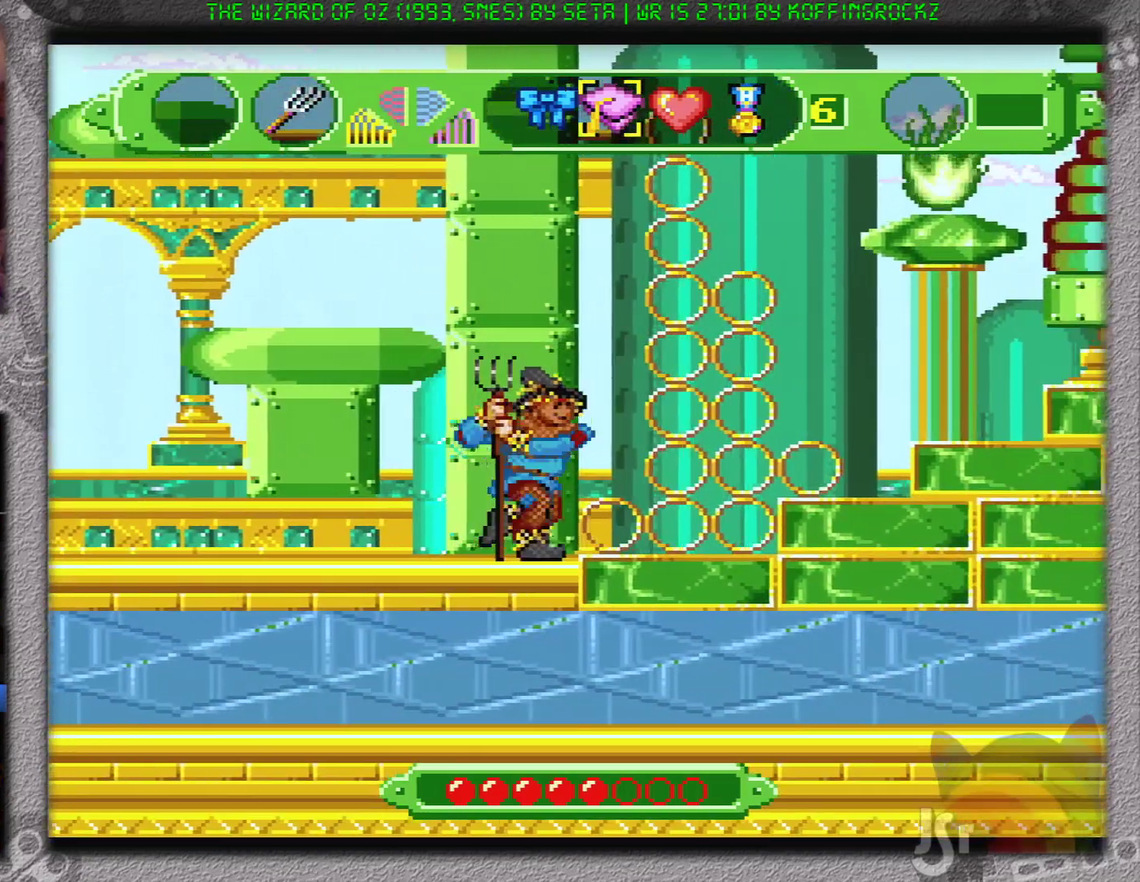
{"buttons": ["DPAD_RIGHT"], "events": [[217, "SELECT", "up"]]}
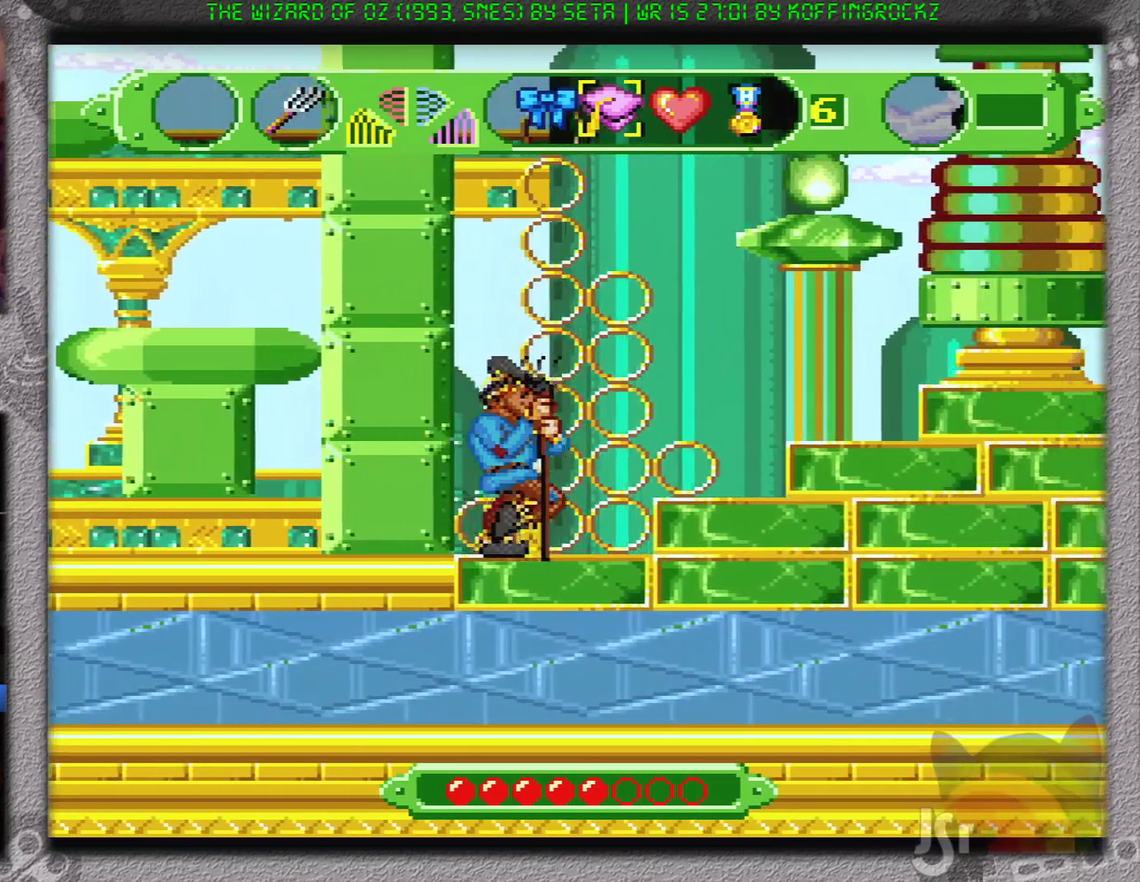
{"buttons": ["DPAD_RIGHT", "SELECT"], "events": [[100, "SELECT", "down"], [251, "SELECT", "up"], [417, "SELECT", "down"]]}
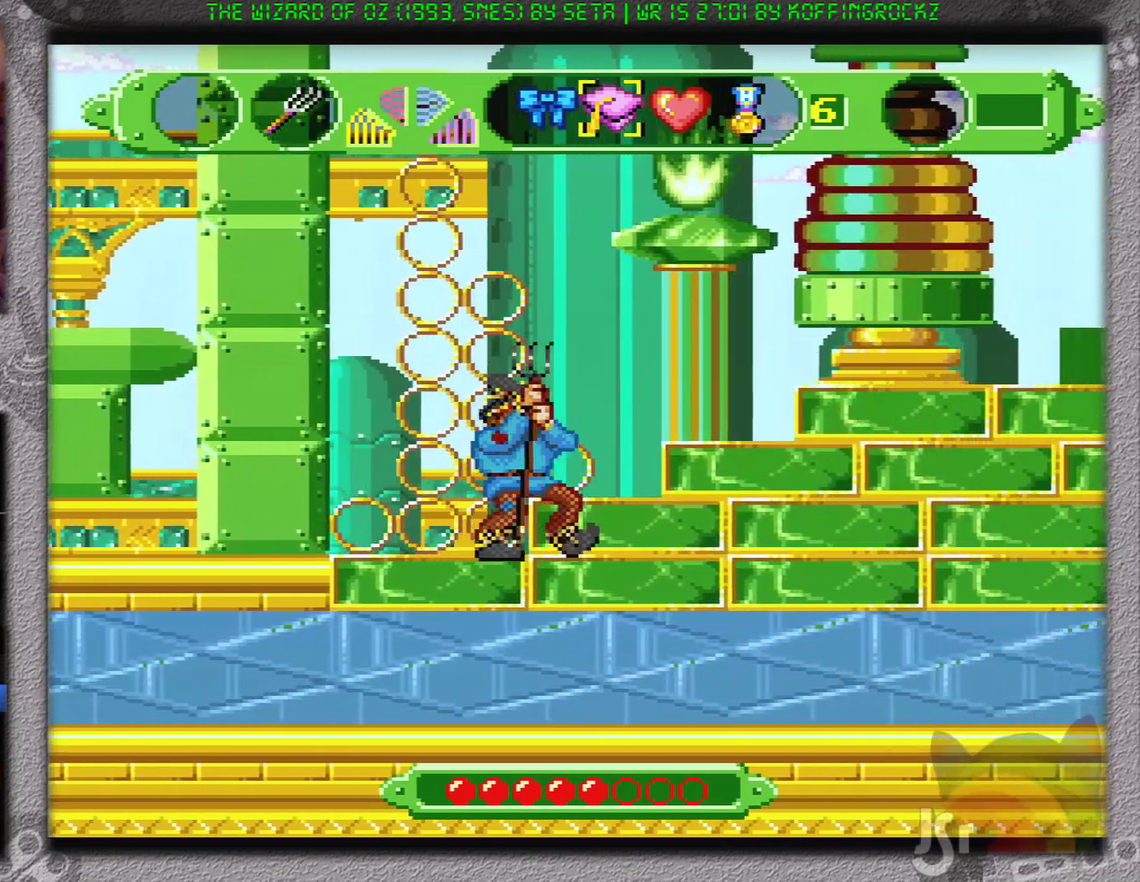
{"buttons": ["DPAD_RIGHT"], "events": [[50, "SELECT", "up"], [100, "SELECT", "down"], [233, "SELECT", "up"]]}
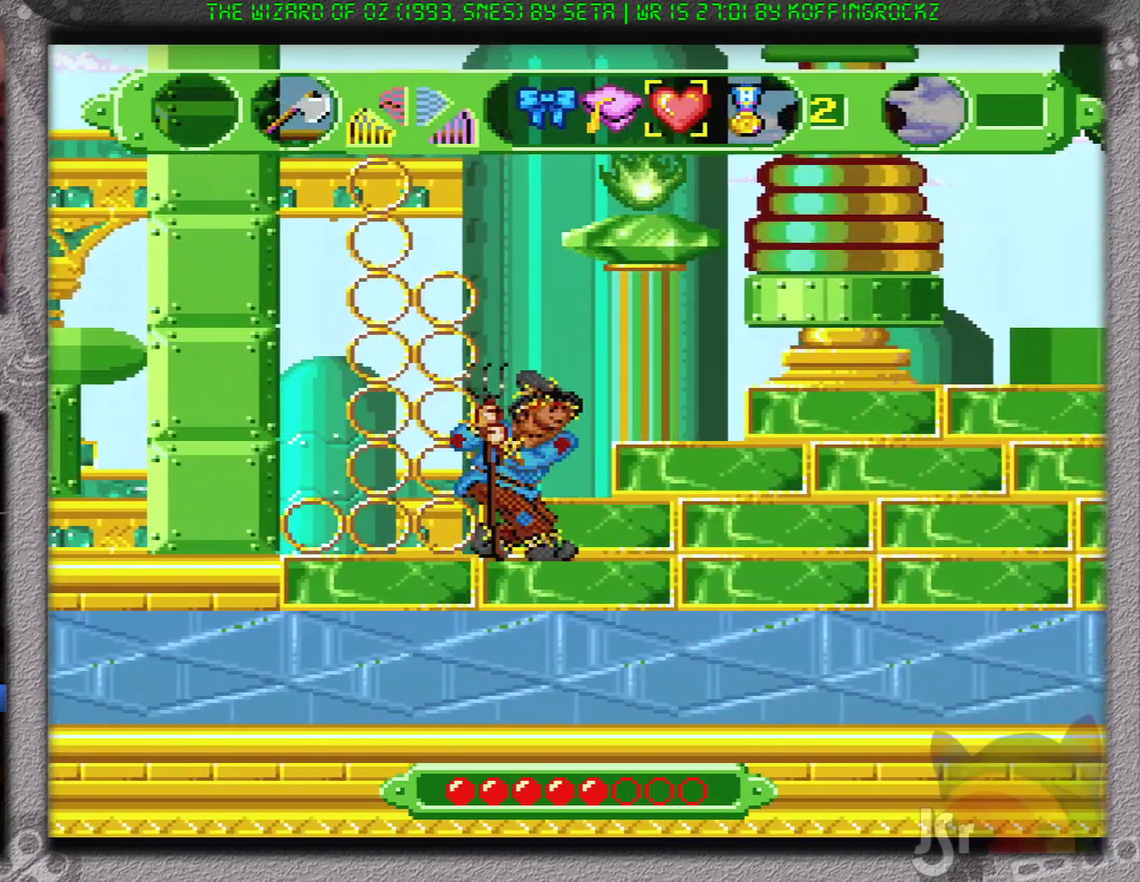
{"buttons": ["DPAD_RIGHT"], "events": [[34, "DPAD_RIGHT", "up"], [484, "DPAD_RIGHT", "down"]]}
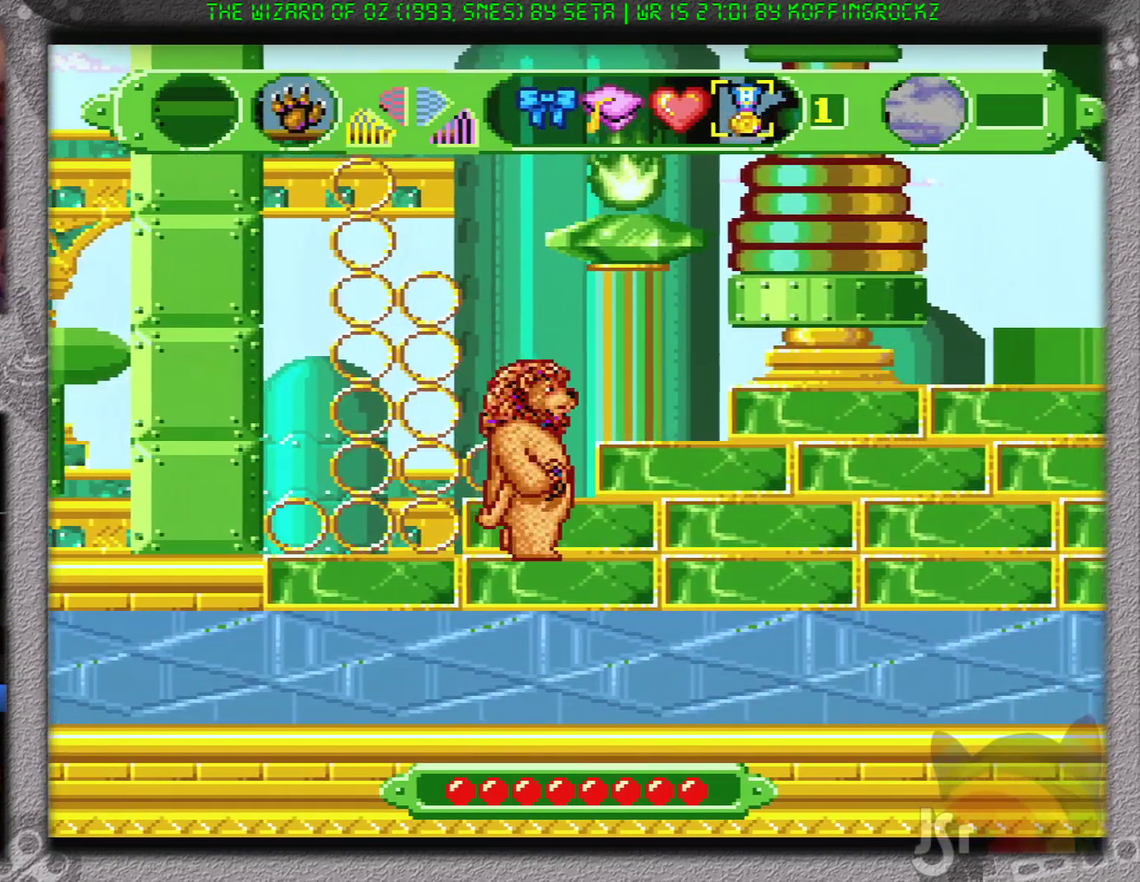
{"buttons": ["DPAD_RIGHT"], "events": []}
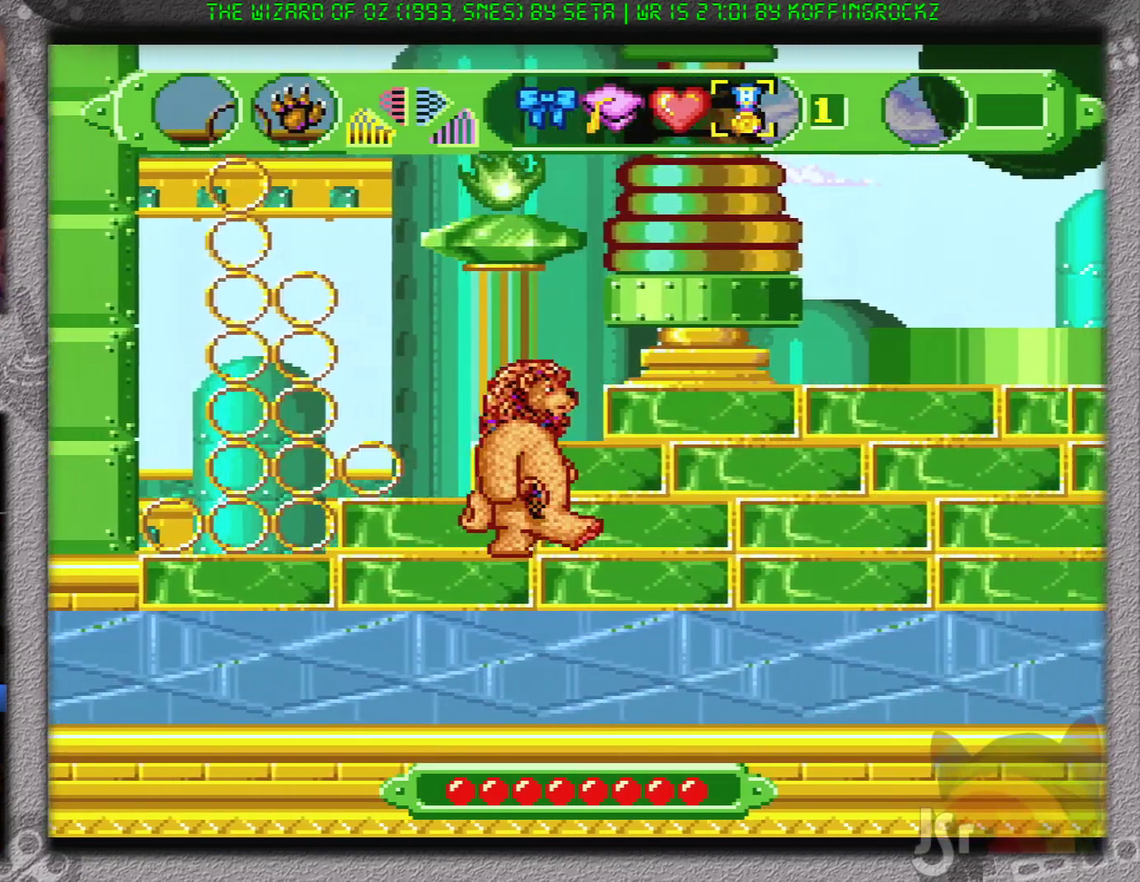
{"buttons": ["DPAD_RIGHT"], "events": [[284, "B", "down"], [367, "B", "up"]]}
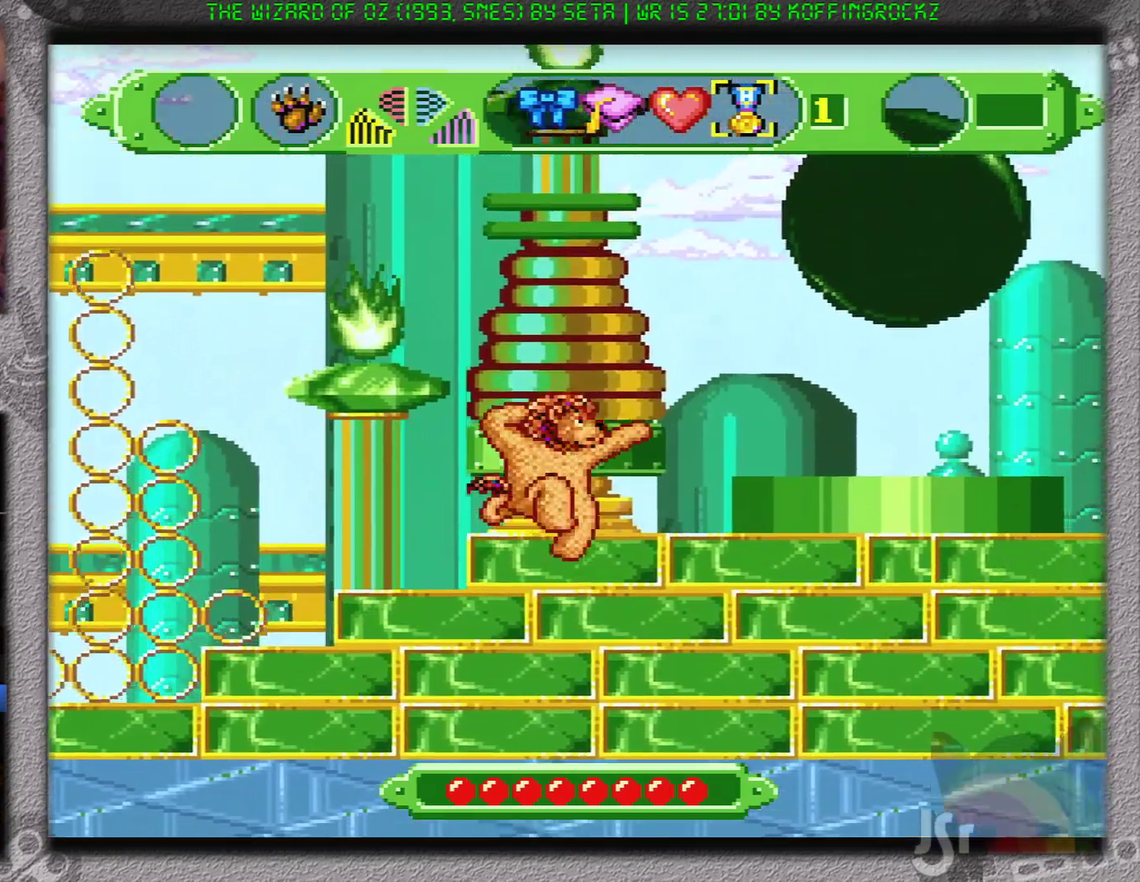
{"buttons": ["DPAD_RIGHT"], "events": []}
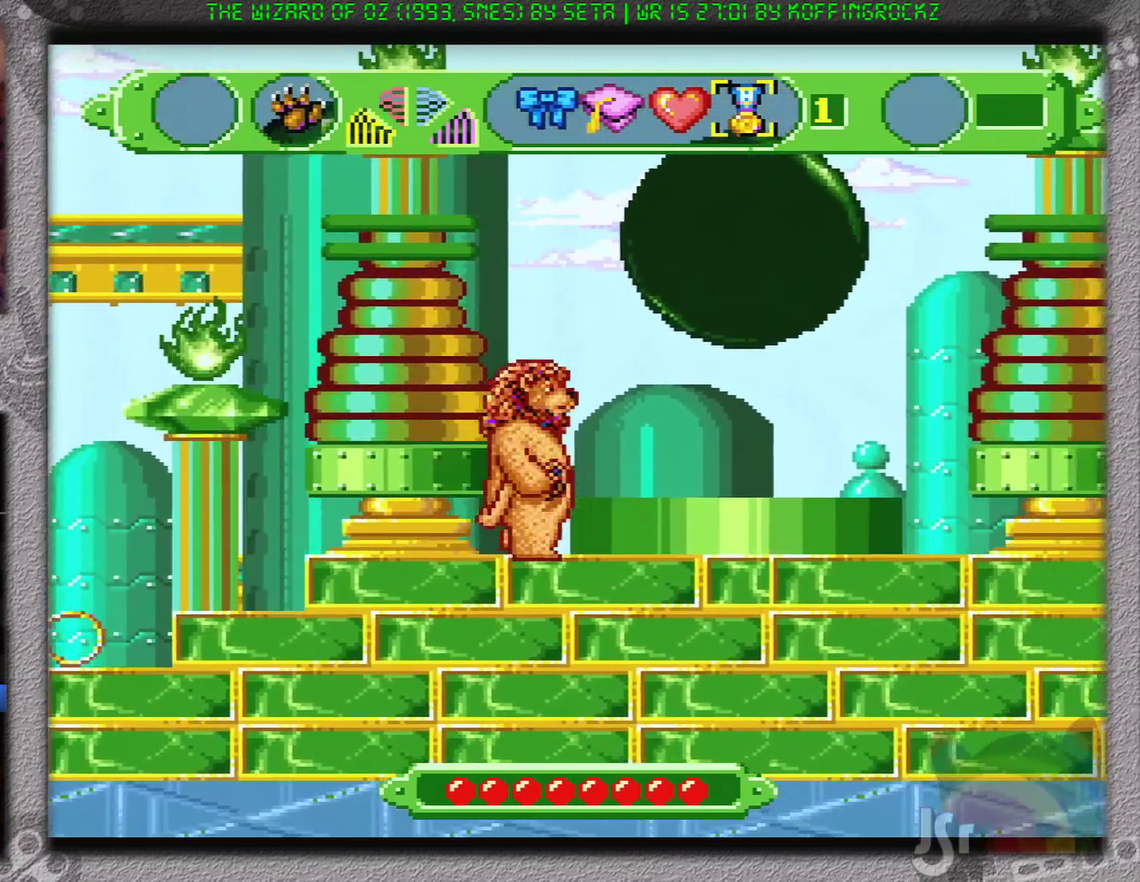
{"buttons": ["DPAD_RIGHT"], "events": [[67, "B", "down"], [301, "B", "up"]]}
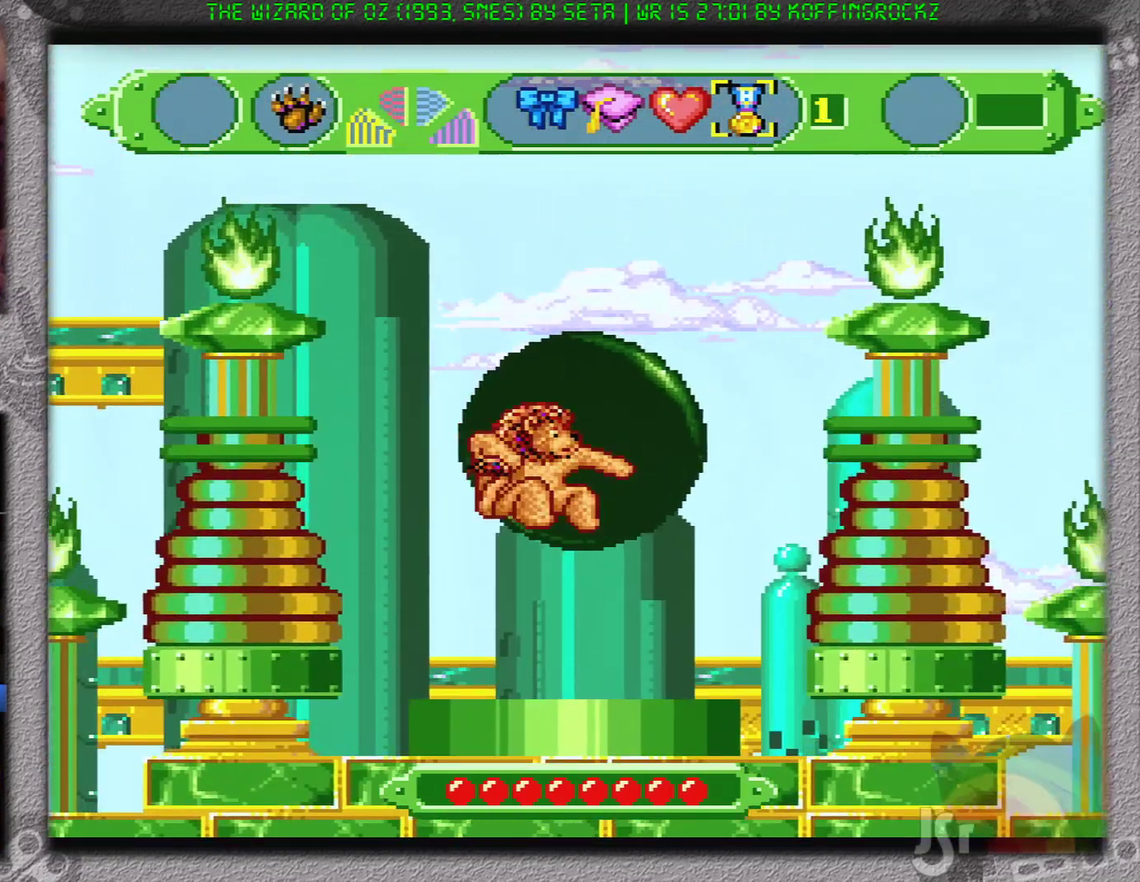
{"buttons": ["DPAD_RIGHT"], "events": []}
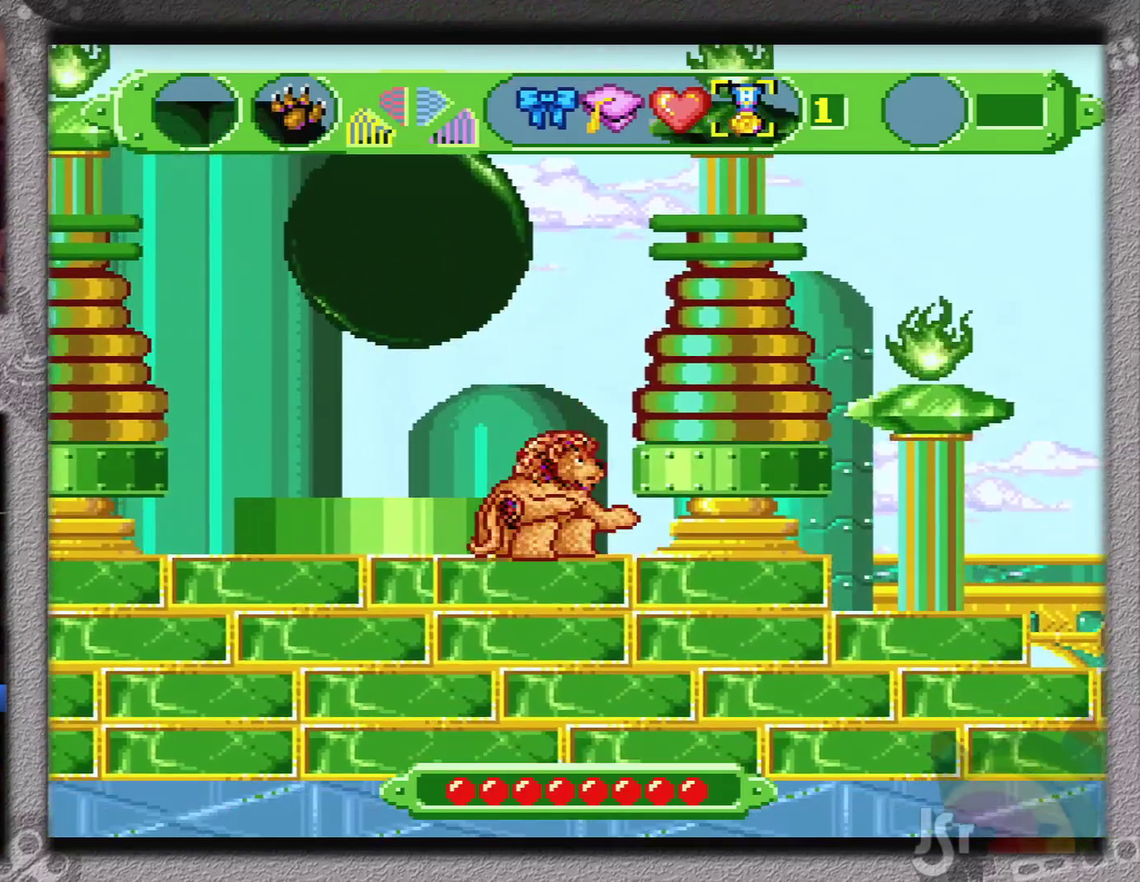
{"buttons": ["DPAD_RIGHT"], "events": [[84, "B", "down"], [151, "B", "up"]]}
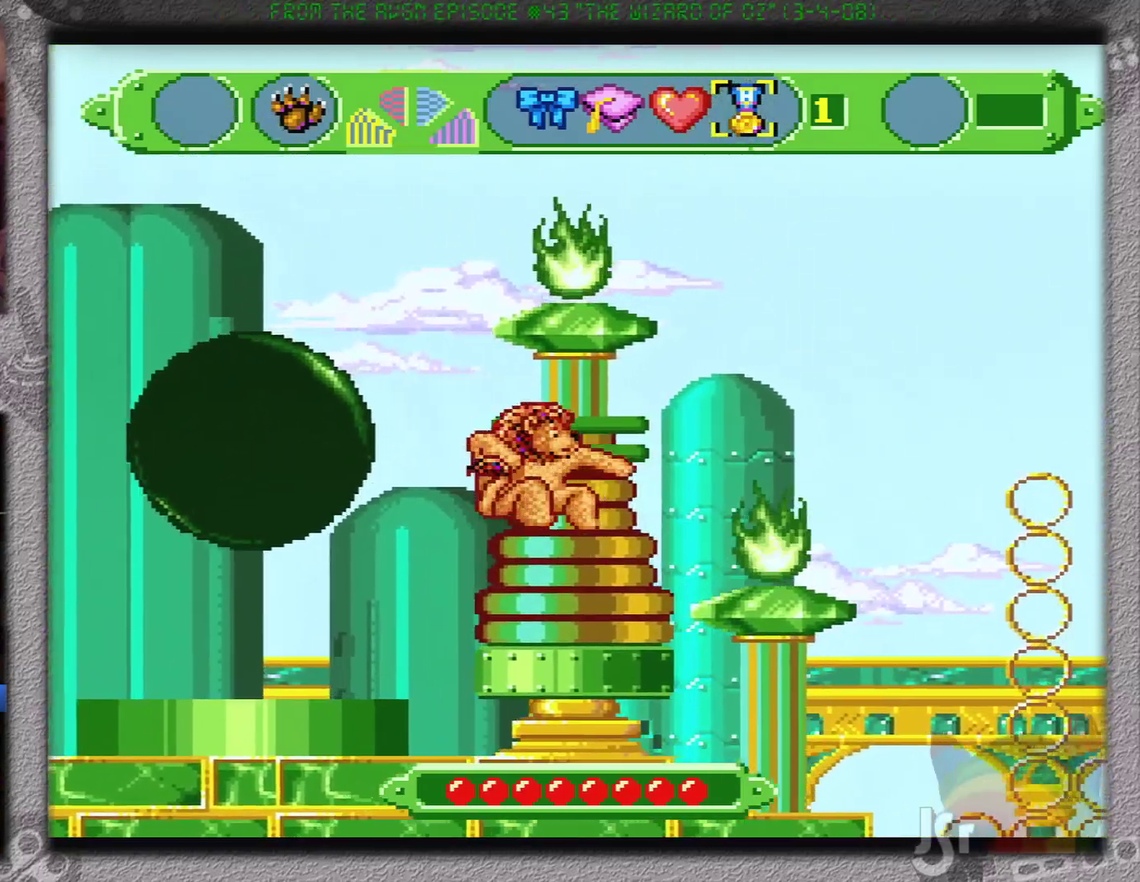
{"buttons": ["DPAD_RIGHT"], "events": []}
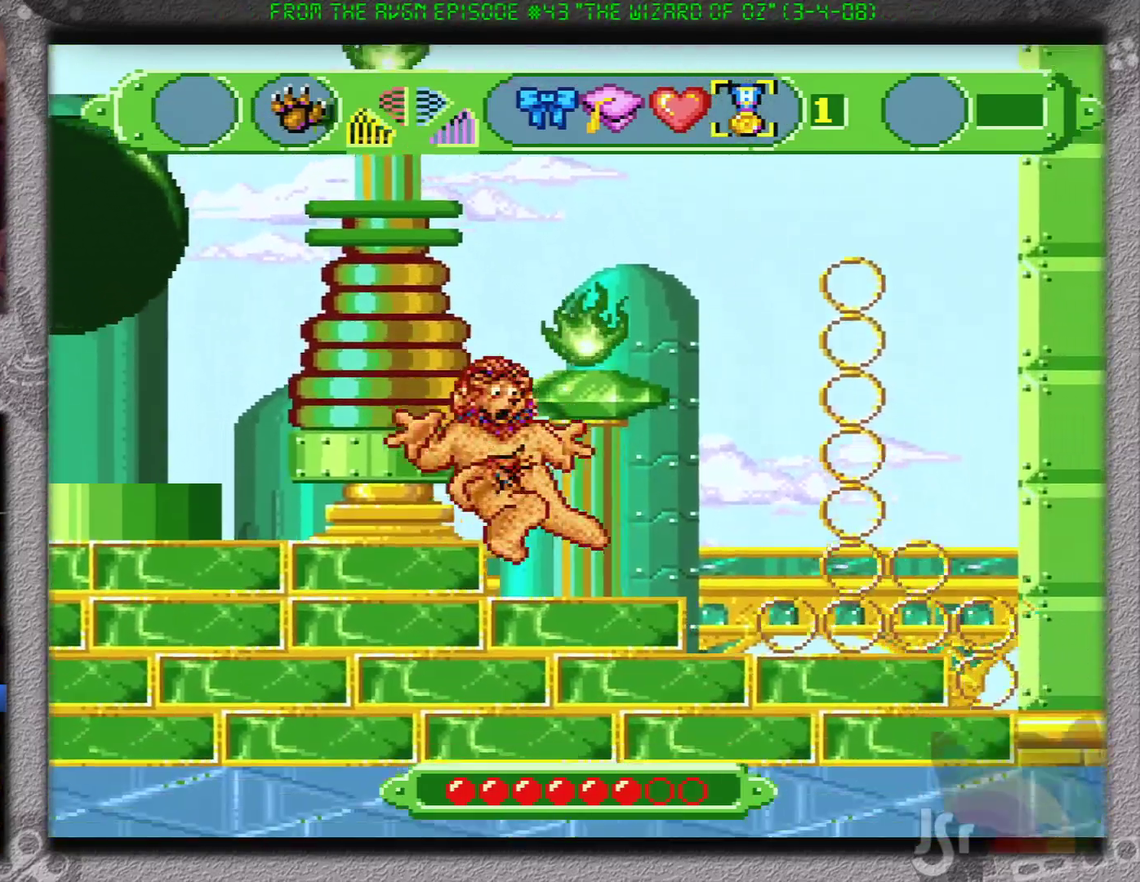
{"buttons": ["B", "DPAD_RIGHT"], "events": [[234, "B", "down"]]}
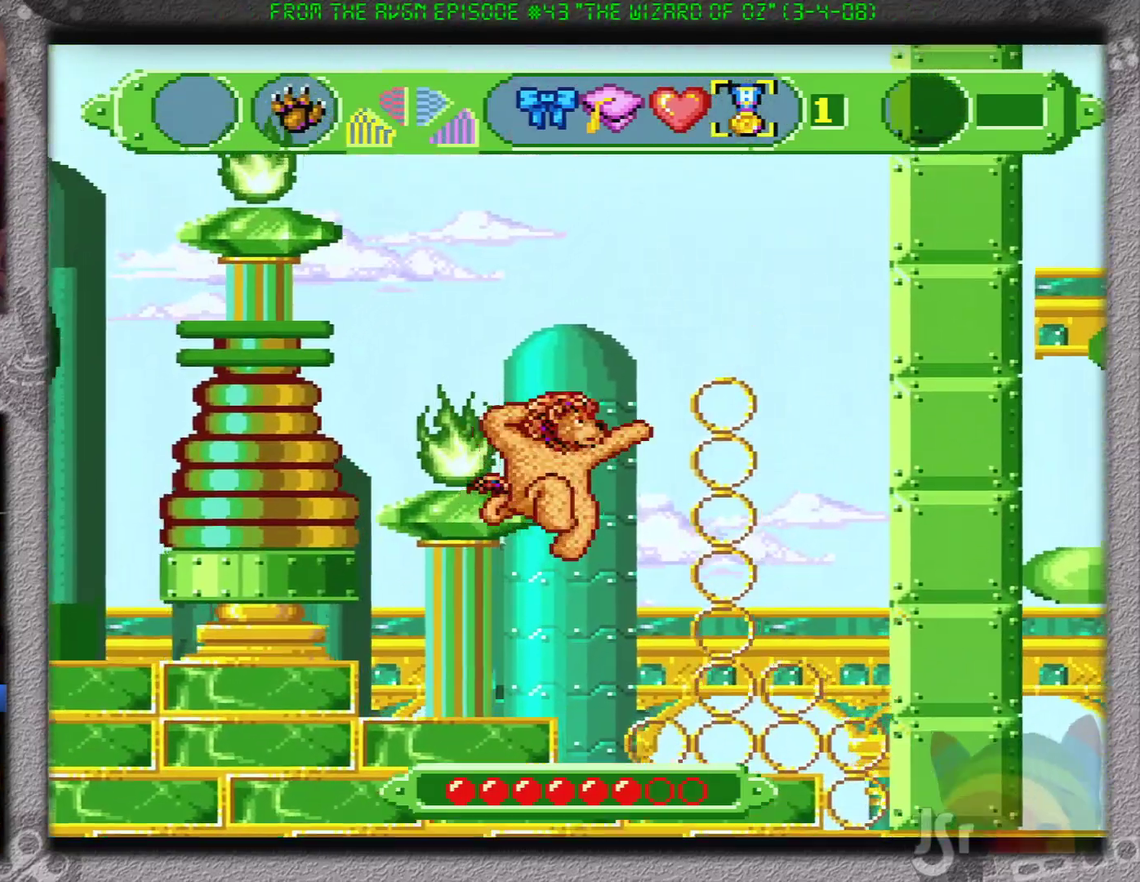
{"buttons": ["DPAD_RIGHT"], "events": [[17, "B", "up"]]}
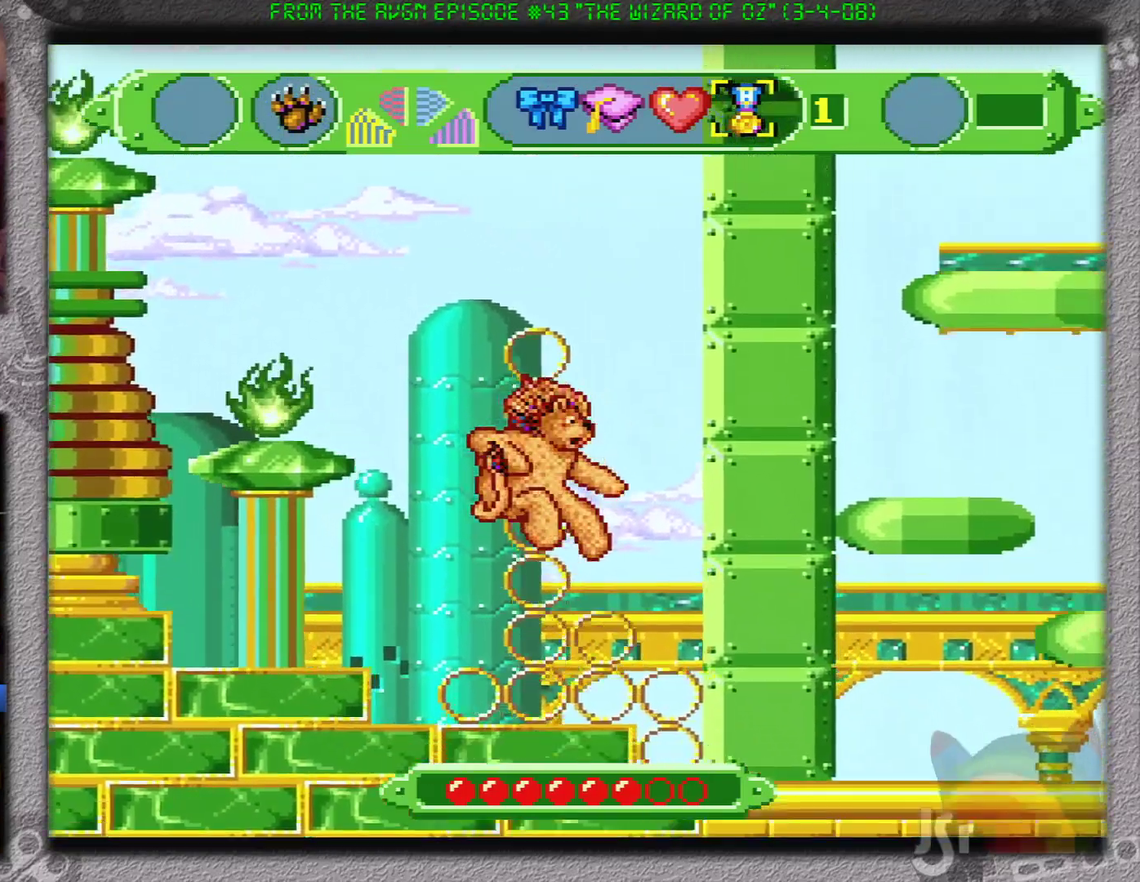
{"buttons": ["B", "DPAD_RIGHT"], "events": [[351, "B", "down"]]}
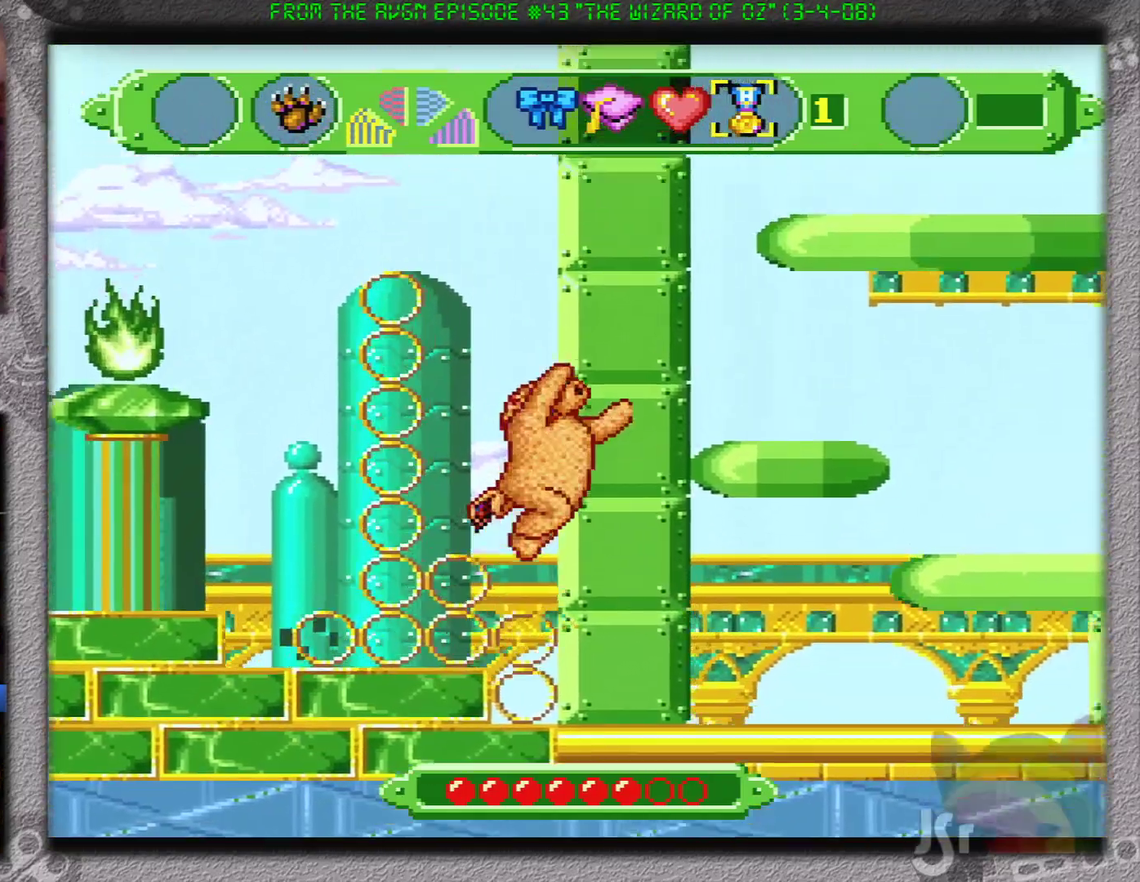
{"buttons": [], "events": [[334, "B", "up"], [400, "DPAD_RIGHT", "up"]]}
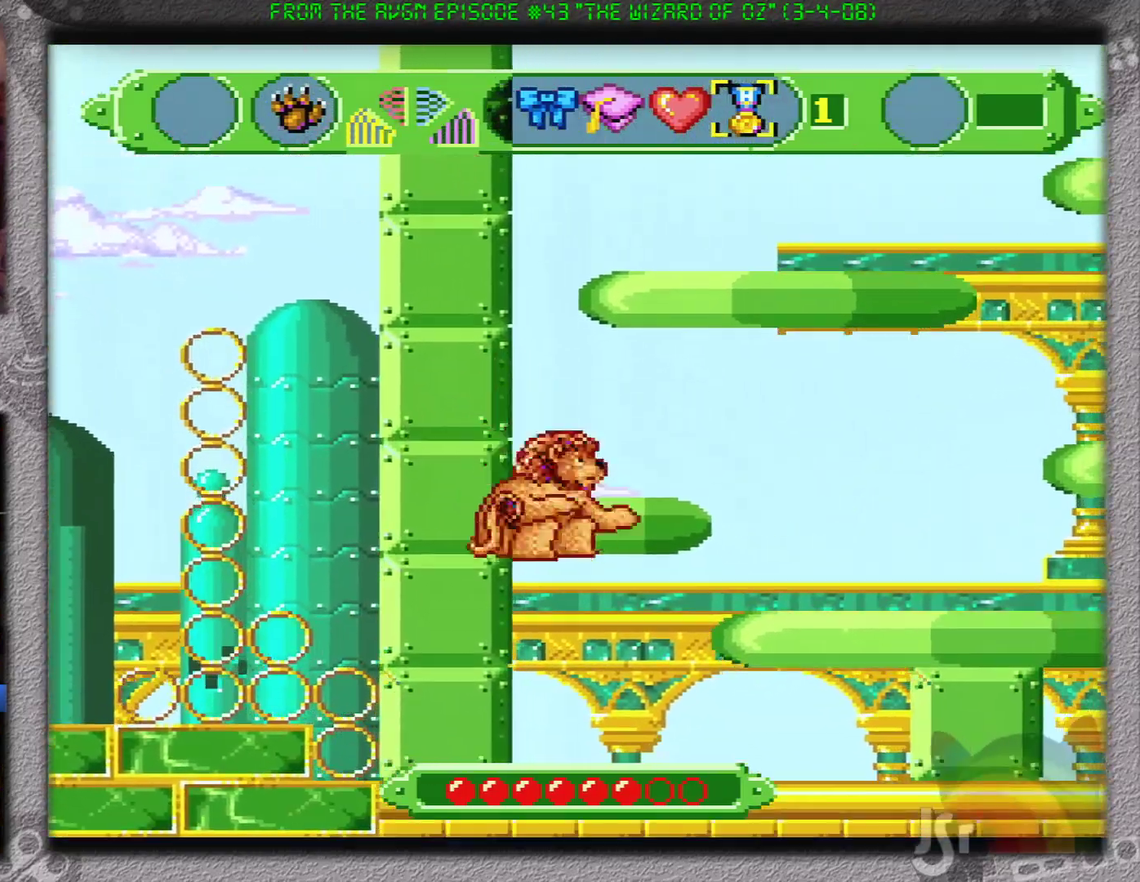
{"buttons": ["B", "DPAD_RIGHT"], "events": [[17, "DPAD_LEFT", "down"], [151, "DPAD_LEFT", "up"], [284, "B", "down"], [351, "DPAD_RIGHT", "down"]]}
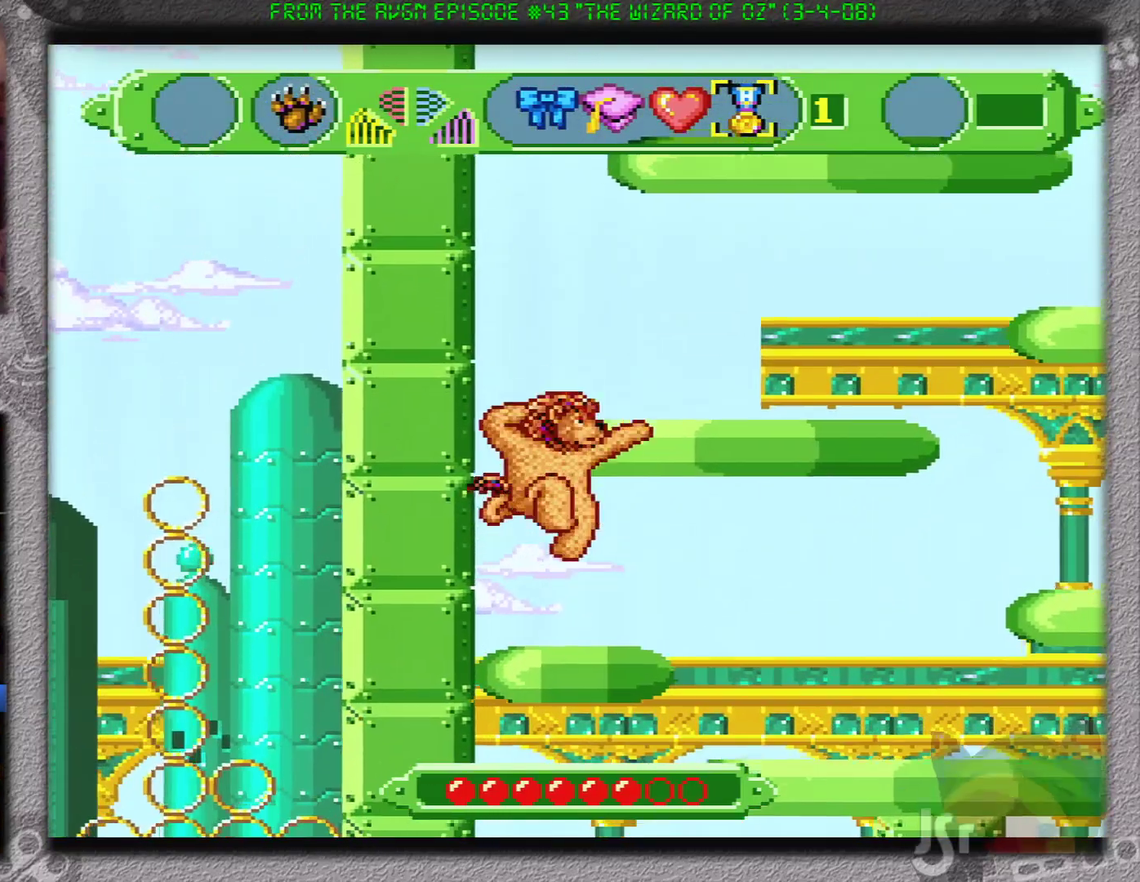
{"buttons": ["DPAD_LEFT"], "events": [[33, "DPAD_RIGHT", "up"], [100, "B", "up"], [484, "DPAD_LEFT", "down"]]}